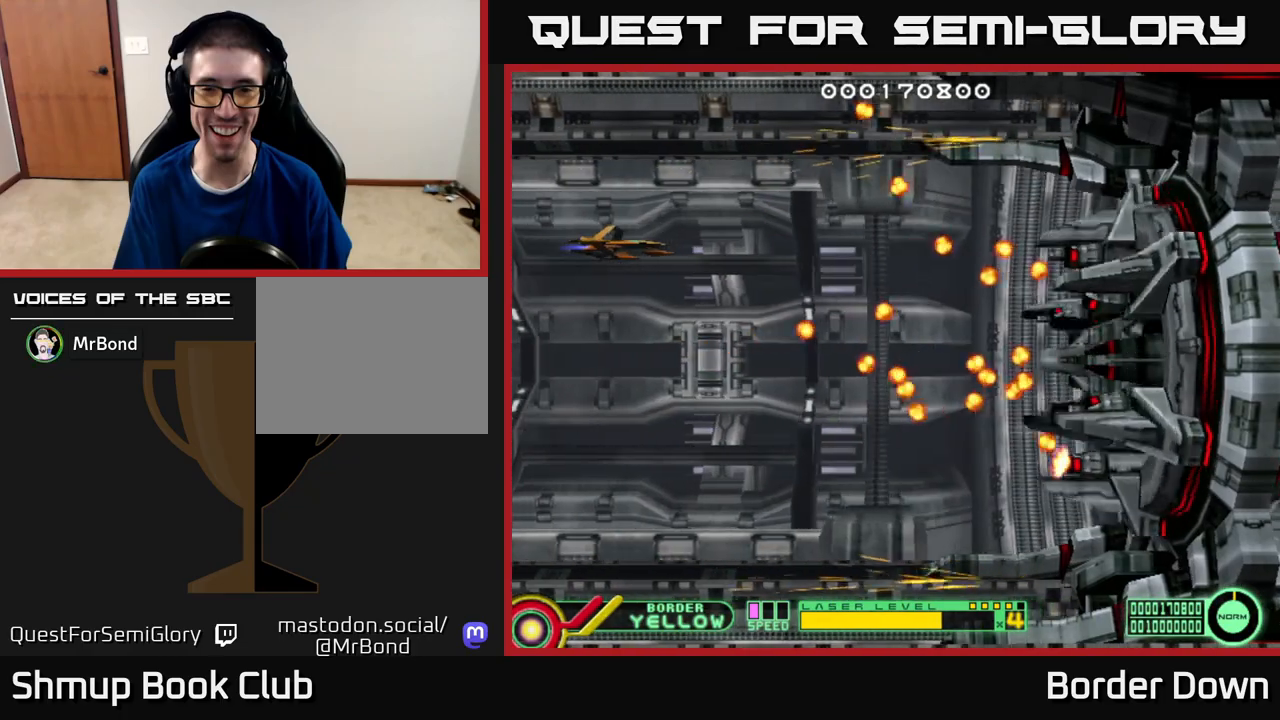
Gameplay with a controller (Xbox layout); each line is a JSON object with the inputs held at the frame after it. "events" lists button and stick changes between this image and that frame as [ms after this image, input, new state], when the widget could be followed in between.
{"buttons": [], "left_stick": "center", "right_stick": "center", "events": []}
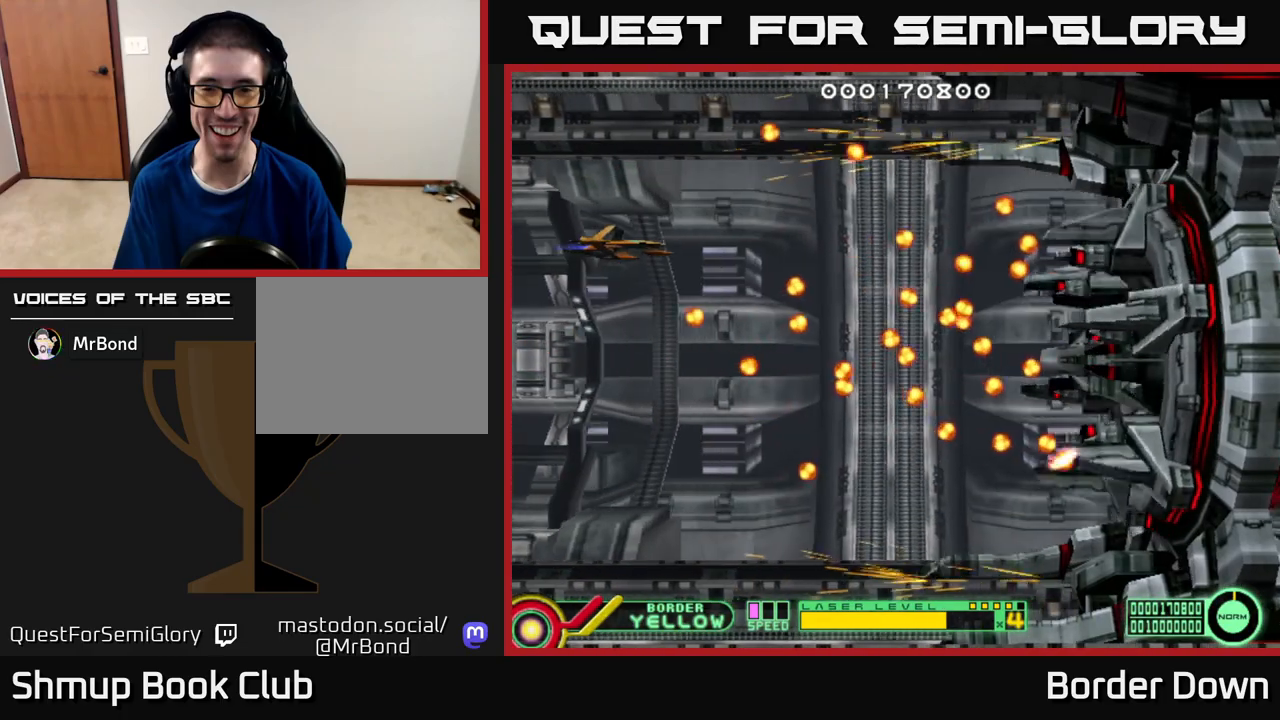
{"buttons": ["DPAD_DOWN"], "left_stick": "center", "right_stick": "center", "events": [[417, "DPAD_DOWN", "down"]]}
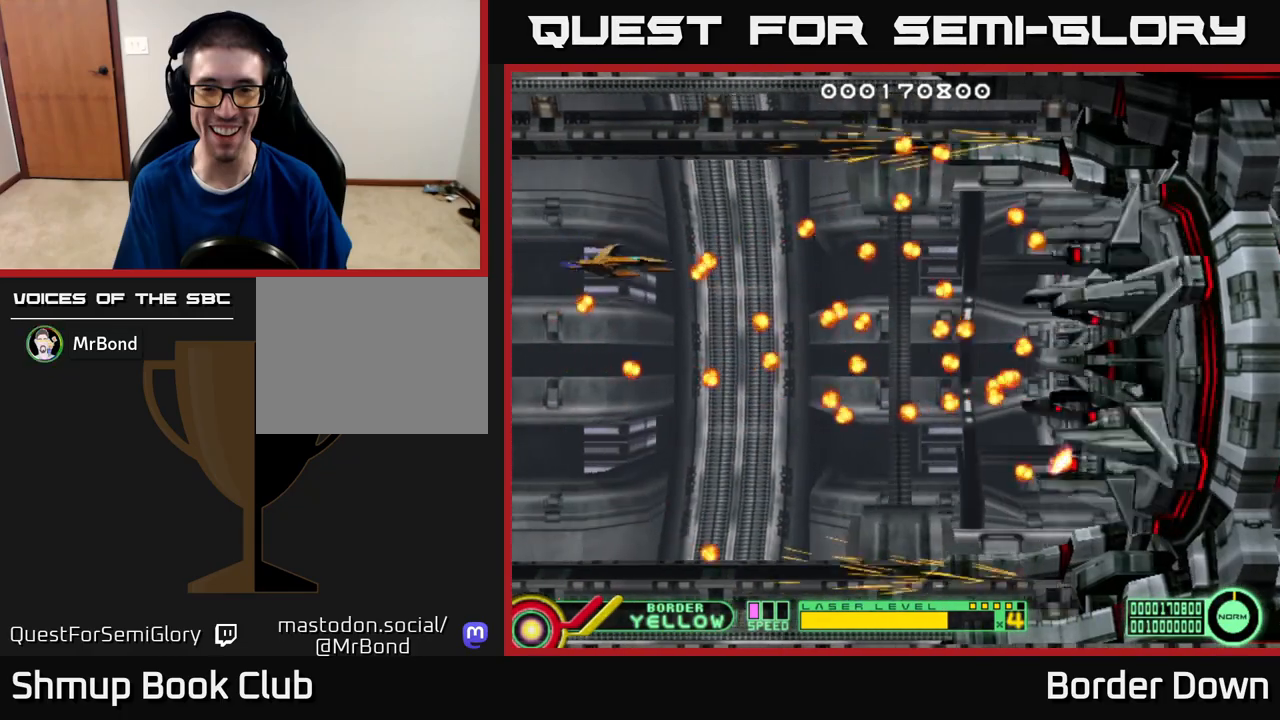
{"buttons": [], "left_stick": "center", "right_stick": "center", "events": [[50, "DPAD_DOWN", "up"], [200, "DPAD_DOWN", "down"], [350, "DPAD_LEFT", "down"], [433, "DPAD_DOWN", "up"], [450, "DPAD_LEFT", "up"]]}
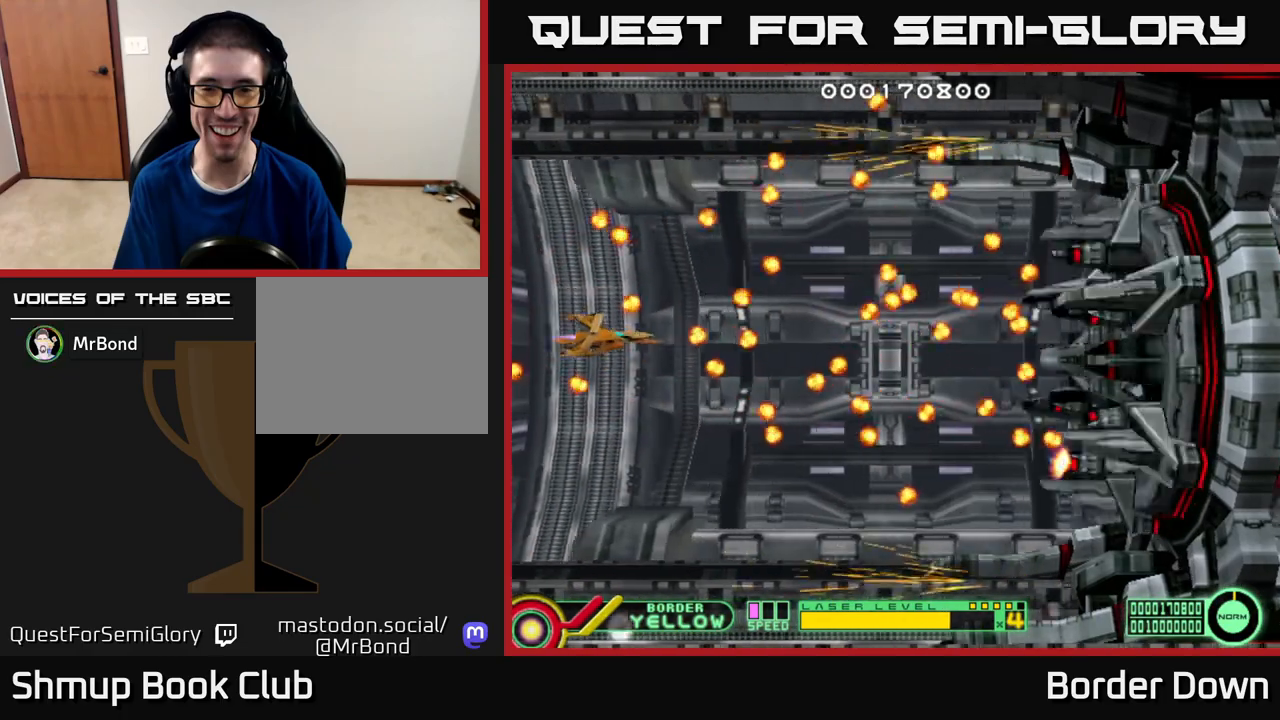
{"buttons": [], "left_stick": "center", "right_stick": "center", "events": [[100, "DPAD_DOWN", "down"], [267, "DPAD_LEFT", "down"], [500, "DPAD_DOWN", "up"], [500, "DPAD_LEFT", "up"]]}
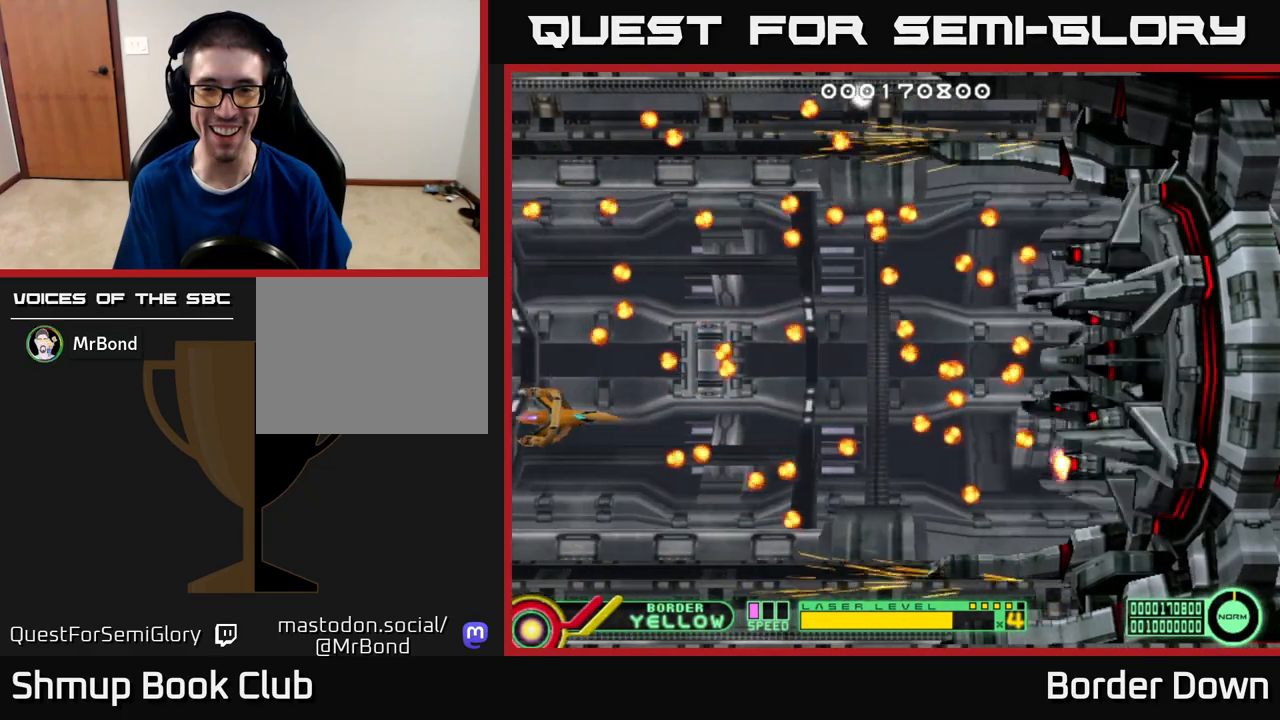
{"buttons": ["DPAD_DOWN", "DPAD_RIGHT"], "left_stick": "center", "right_stick": "center", "events": [[333, "DPAD_RIGHT", "down"], [417, "DPAD_DOWN", "down"]]}
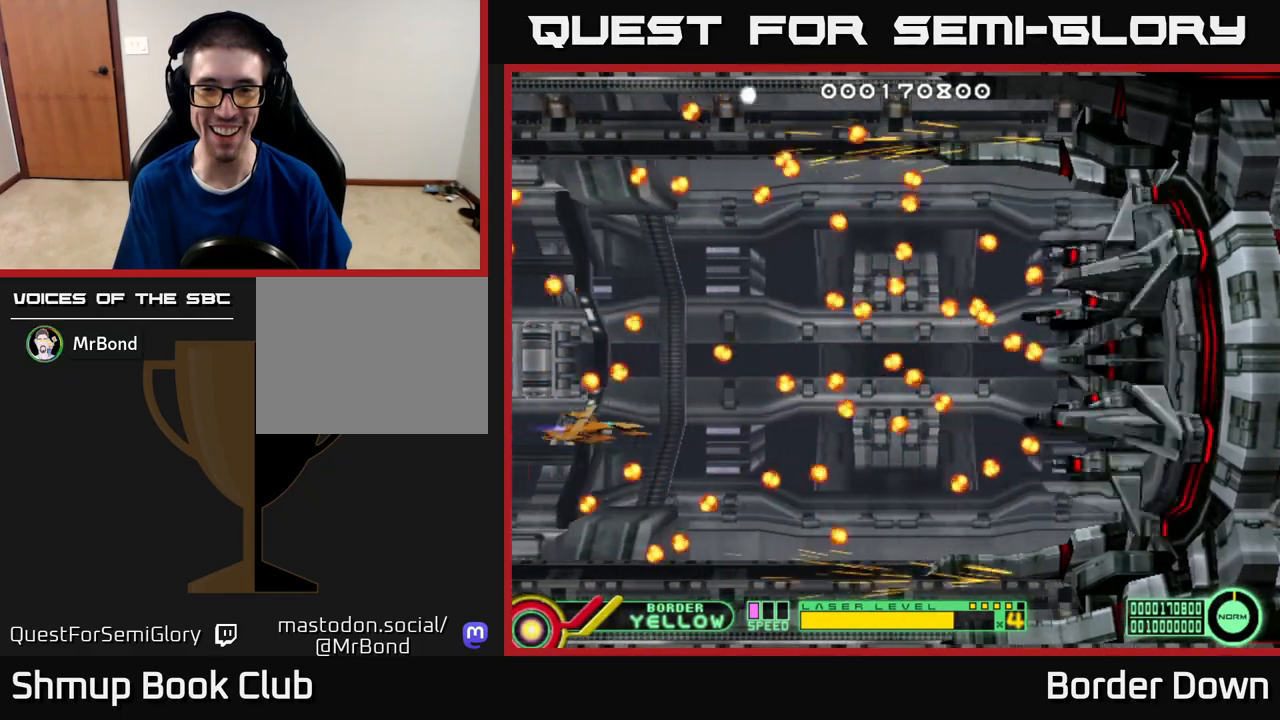
{"buttons": ["DPAD_DOWN", "DPAD_RIGHT"], "left_stick": "center", "right_stick": "center", "events": [[17, "DPAD_RIGHT", "up"], [50, "DPAD_DOWN", "up"], [367, "DPAD_DOWN", "down"], [417, "DPAD_RIGHT", "down"]]}
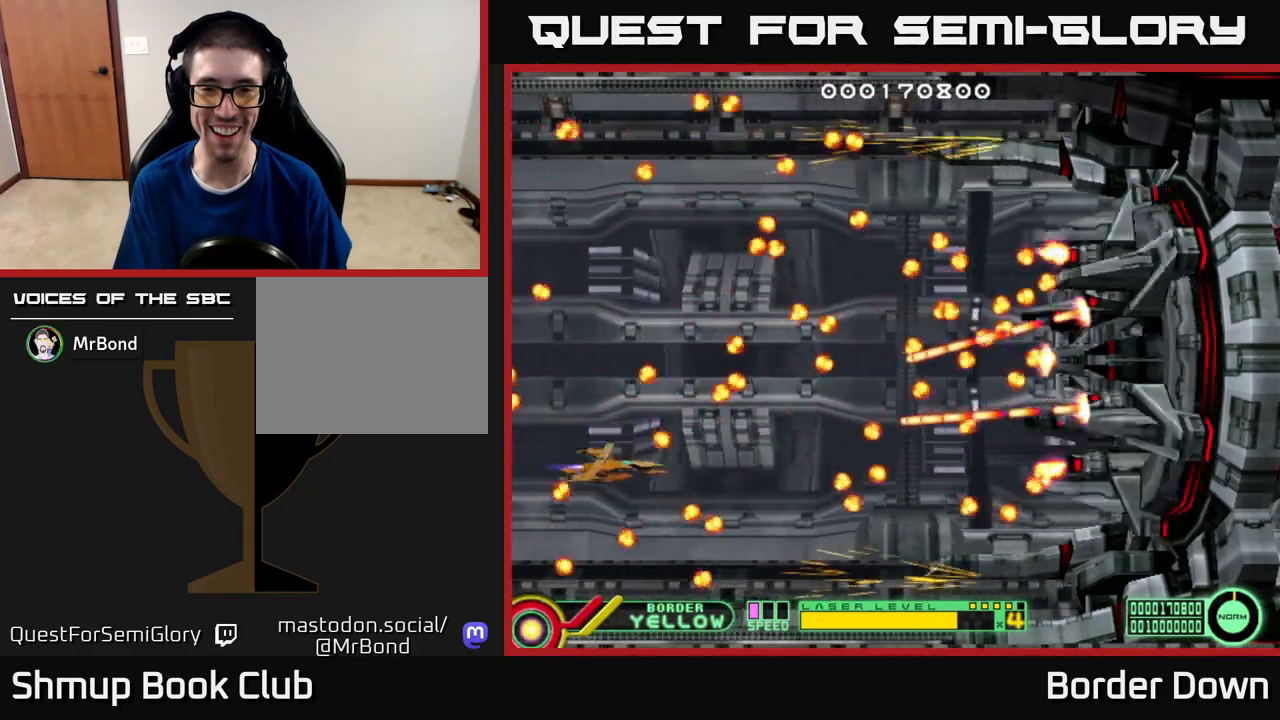
{"buttons": [], "left_stick": "center", "right_stick": "center", "events": [[150, "DPAD_DOWN", "up"], [150, "DPAD_RIGHT", "up"]]}
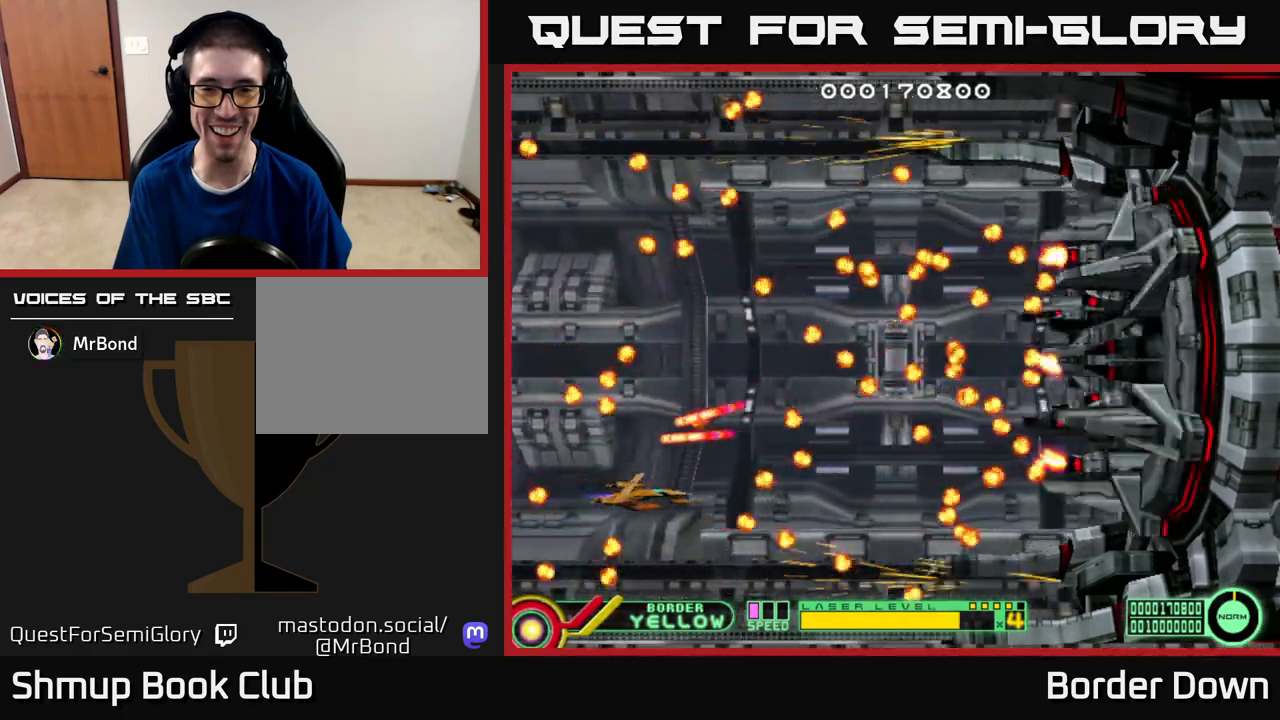
{"buttons": ["DPAD_DOWN"], "left_stick": "center", "right_stick": "center", "events": [[183, "DPAD_LEFT", "down"], [300, "DPAD_LEFT", "up"], [433, "DPAD_DOWN", "down"]]}
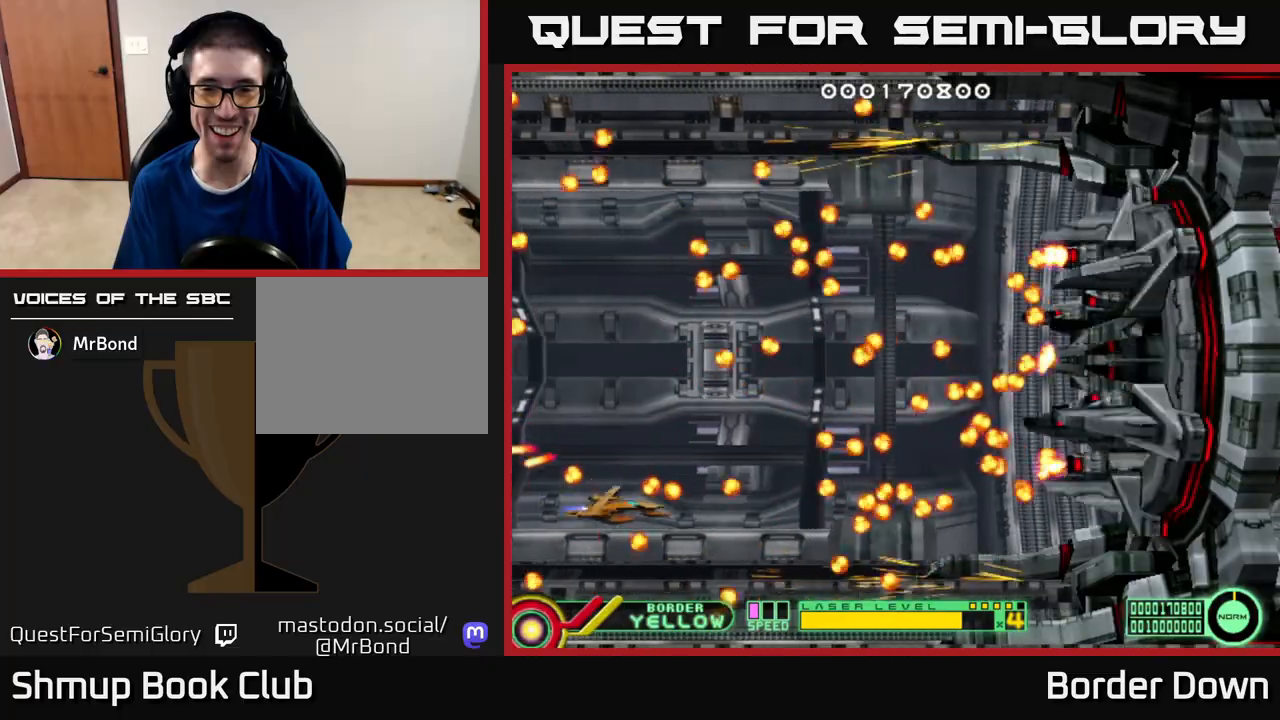
{"buttons": [], "left_stick": "center", "right_stick": "center", "events": [[17, "DPAD_DOWN", "up"], [117, "X", "down"], [133, "DPAD_DOWN", "down"], [200, "X", "up"], [233, "DPAD_DOWN", "up"], [250, "X", "down"], [317, "X", "up"]]}
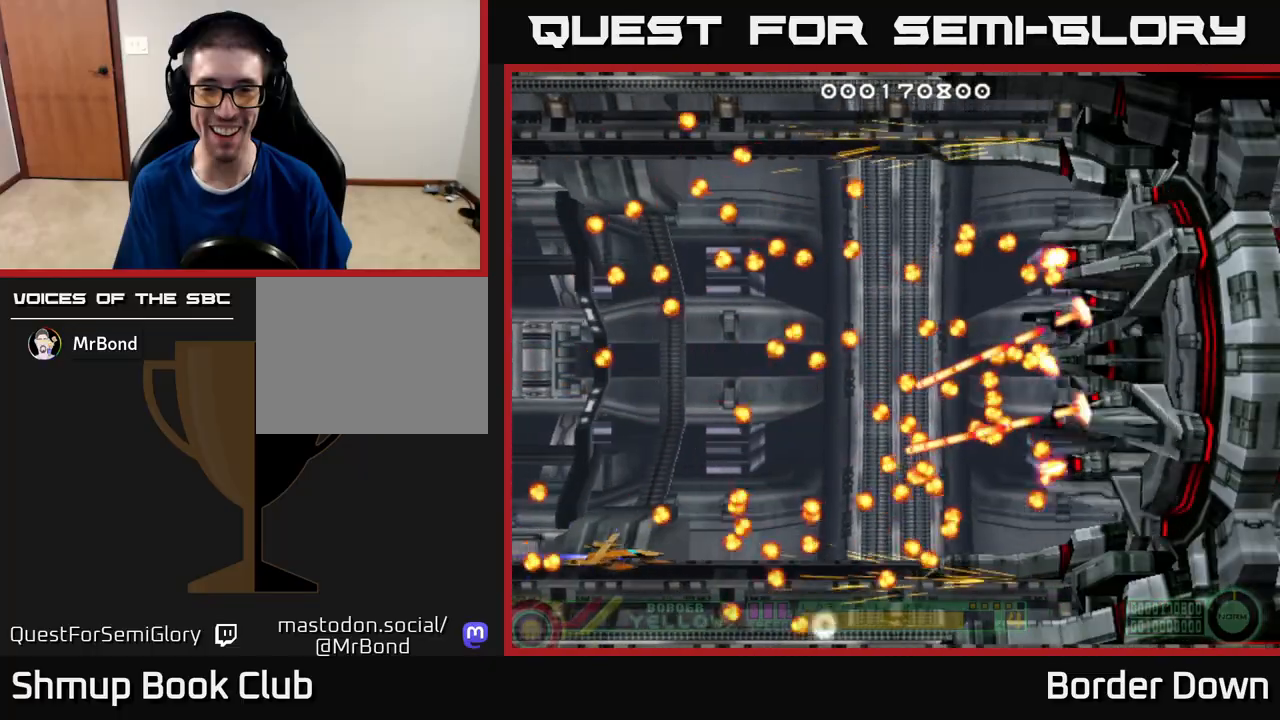
{"buttons": ["A", "DPAD_UP"], "left_stick": "center", "right_stick": "center", "events": [[50, "DPAD_LEFT", "down"], [133, "A", "down"], [283, "DPAD_UP", "down"], [383, "DPAD_LEFT", "up"]]}
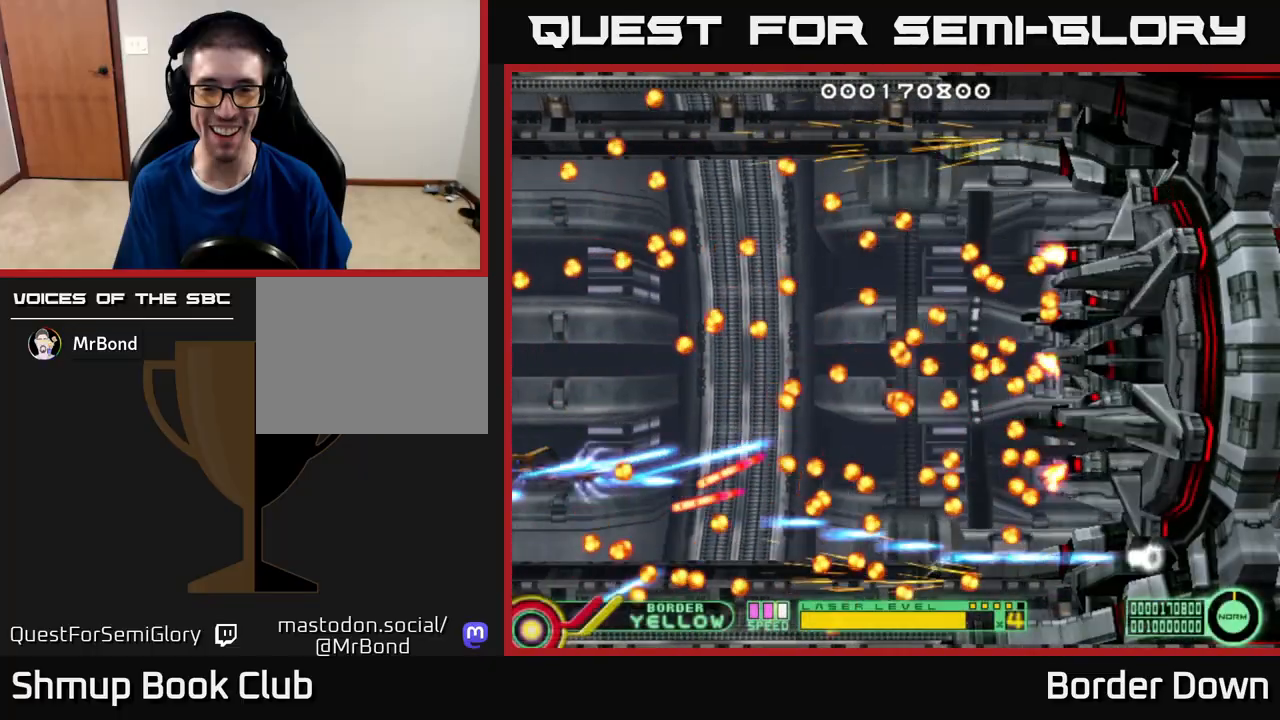
{"buttons": ["B", "DPAD_UP"], "left_stick": "center", "right_stick": "center", "events": [[17, "A", "up"], [33, "B", "down"], [67, "DPAD_LEFT", "down"], [300, "DPAD_LEFT", "up"]]}
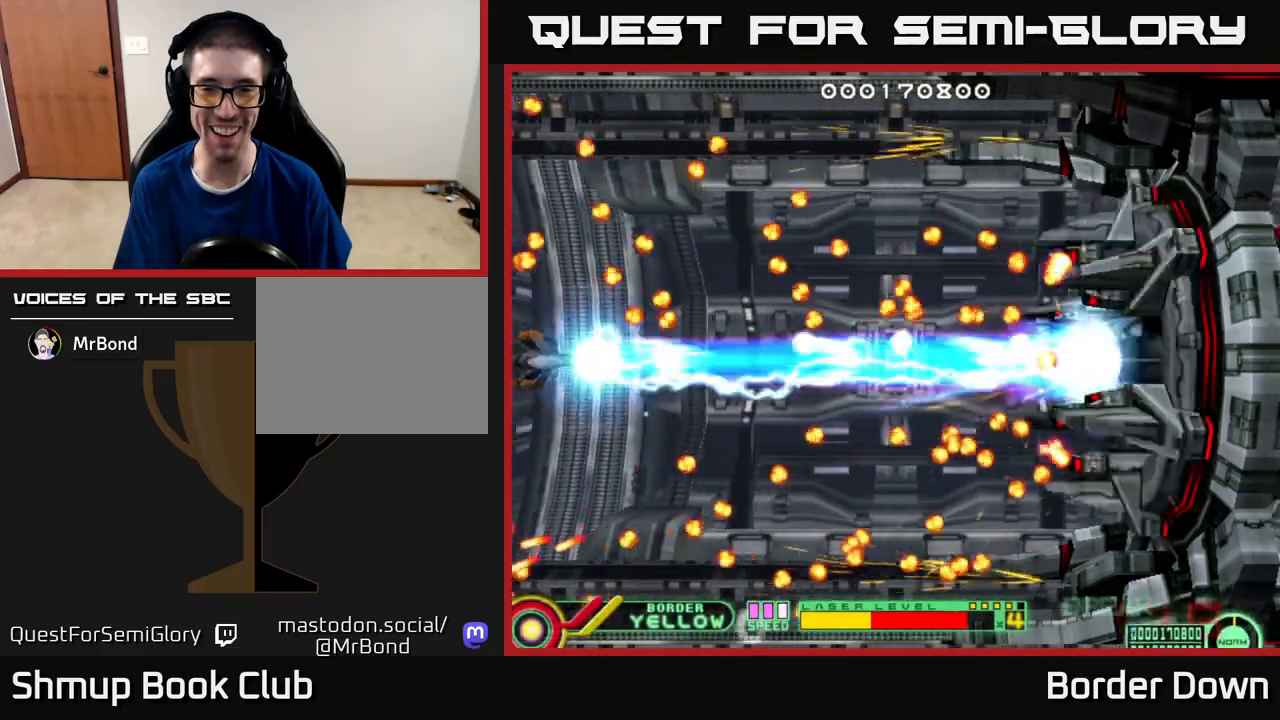
{"buttons": ["B", "DPAD_UP"], "left_stick": "center", "right_stick": "center", "events": []}
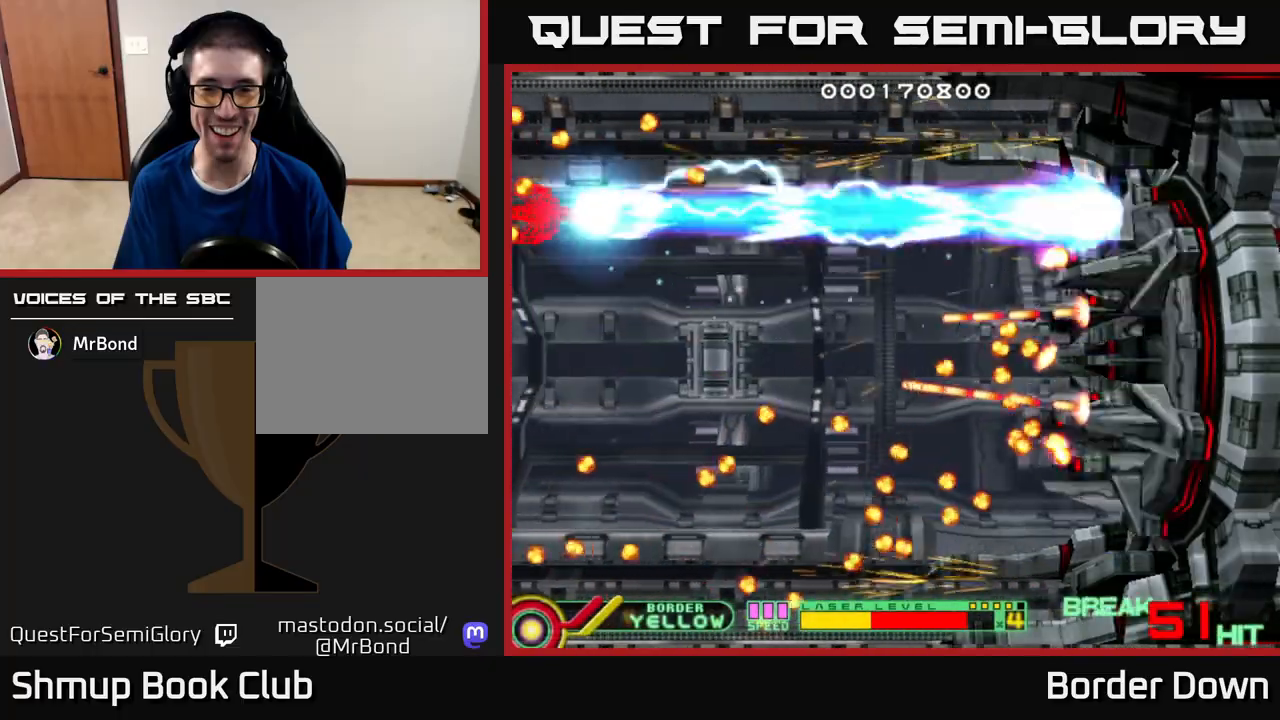
{"buttons": ["B", "DPAD_DOWN"], "left_stick": "center", "right_stick": "center", "events": [[17, "DPAD_UP", "up"], [33, "DPAD_DOWN", "down"]]}
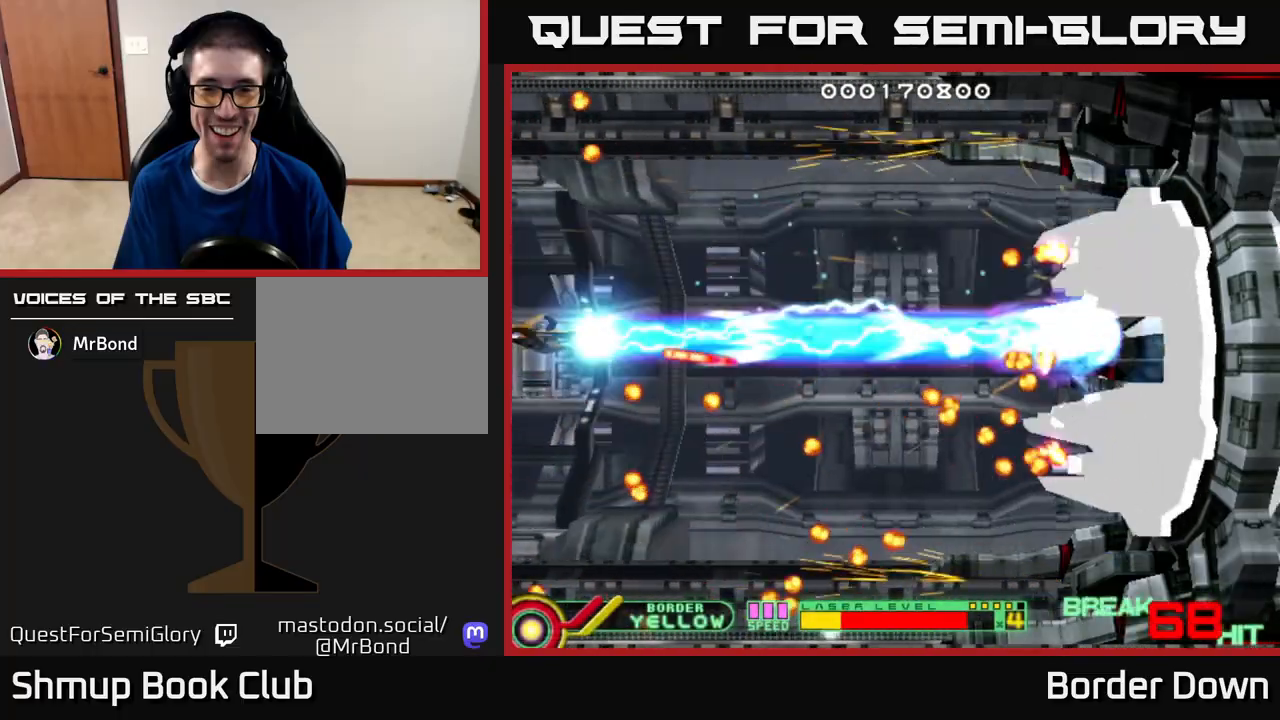
{"buttons": ["B", "DPAD_DOWN"], "left_stick": "center", "right_stick": "center", "events": []}
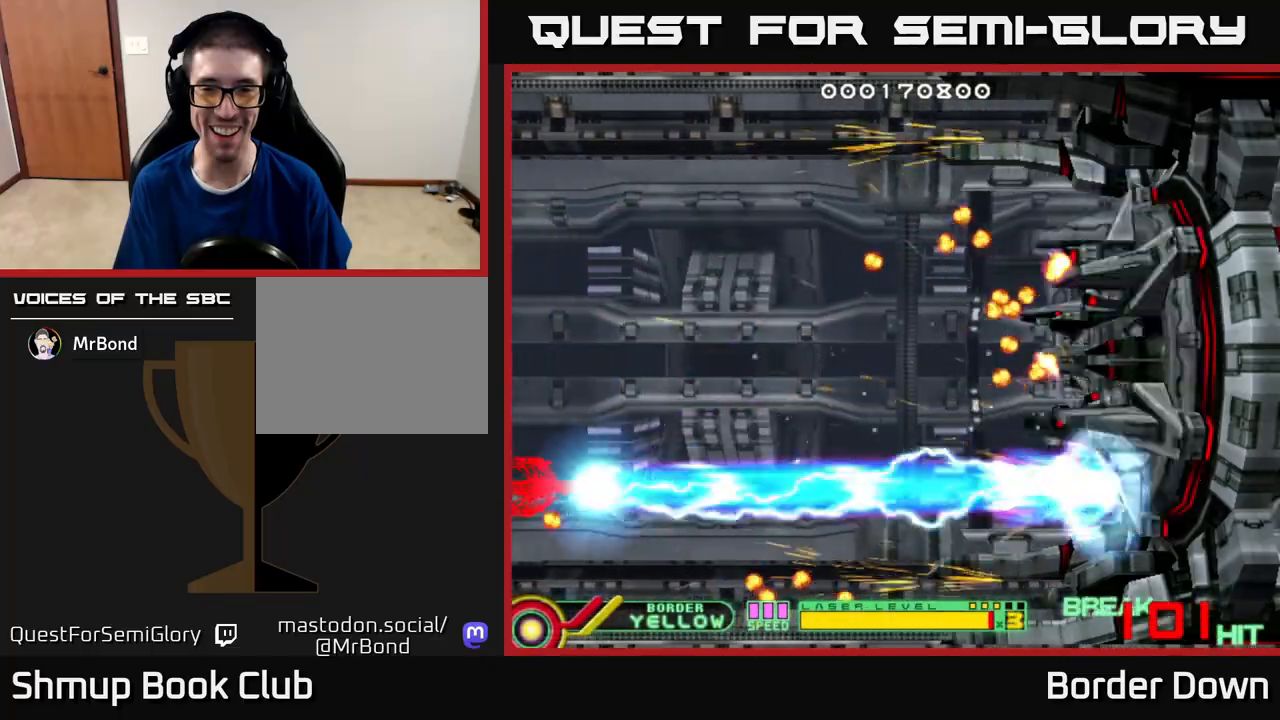
{"buttons": ["B", "DPAD_UP"], "left_stick": "center", "right_stick": "center", "events": [[267, "DPAD_DOWN", "up"], [300, "DPAD_UP", "down"]]}
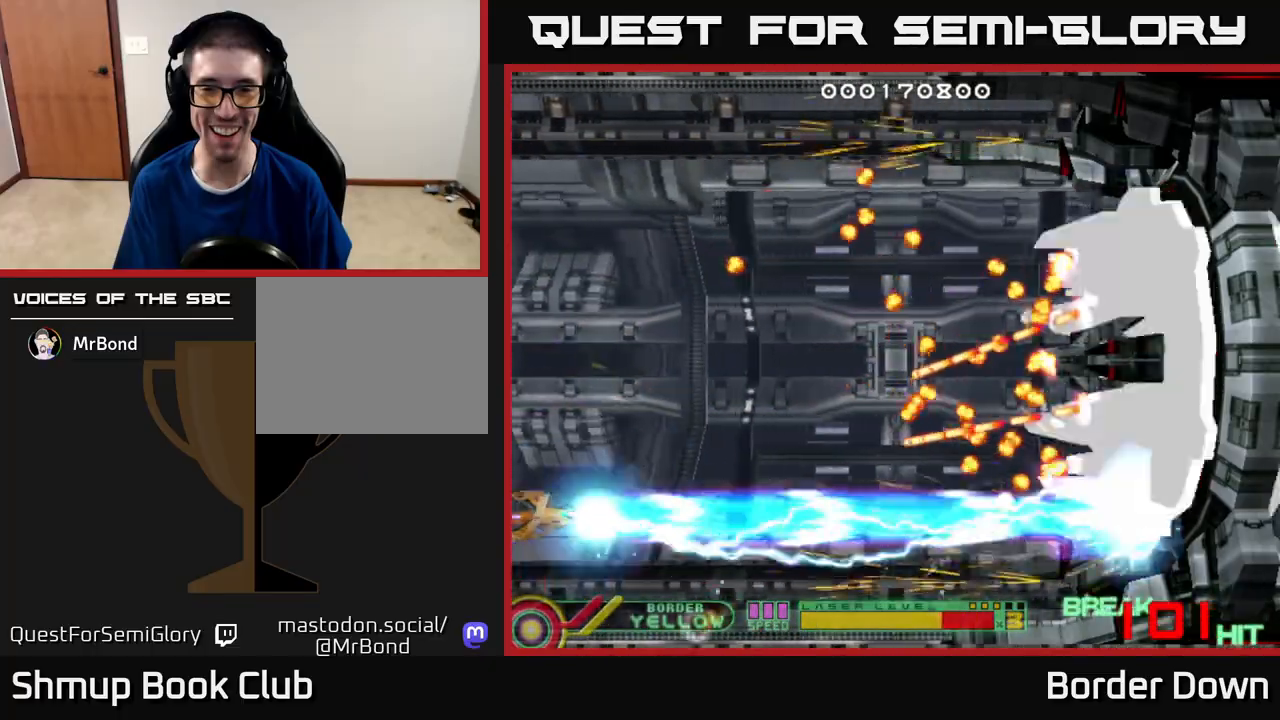
{"buttons": ["B", "DPAD_UP"], "left_stick": "center", "right_stick": "center", "events": []}
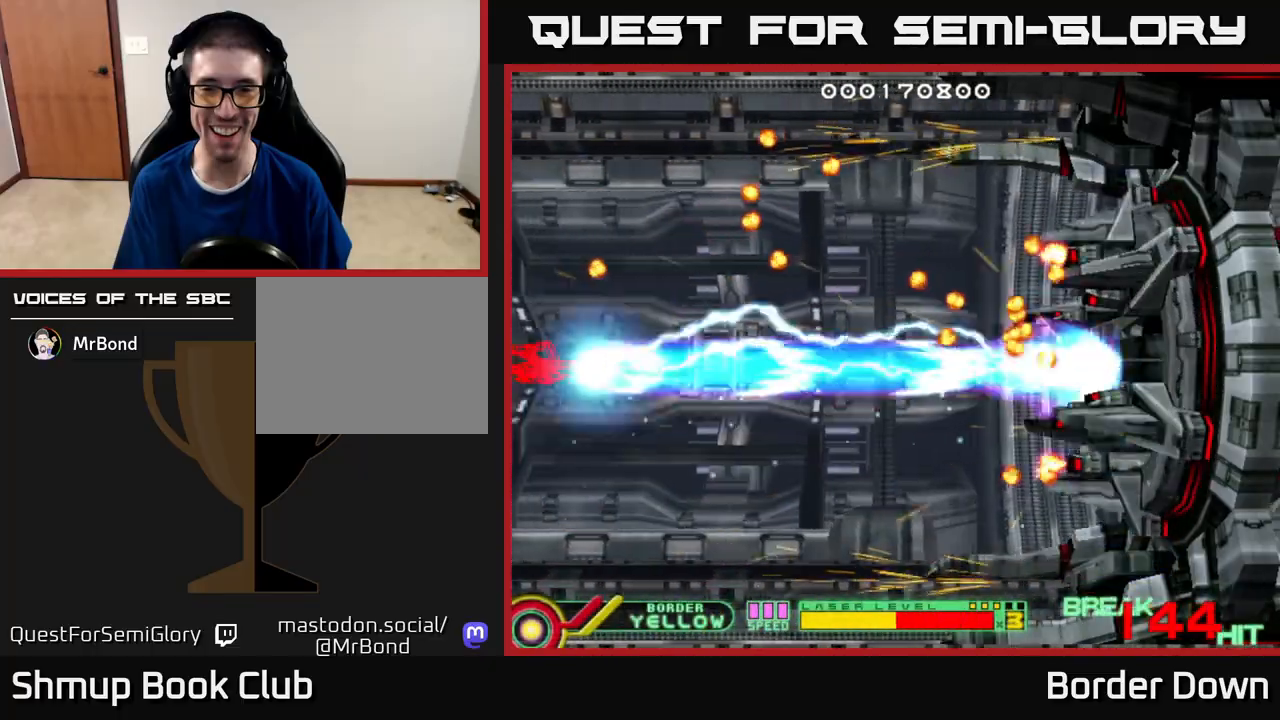
{"buttons": ["B", "DPAD_UP"], "left_stick": "center", "right_stick": "center", "events": []}
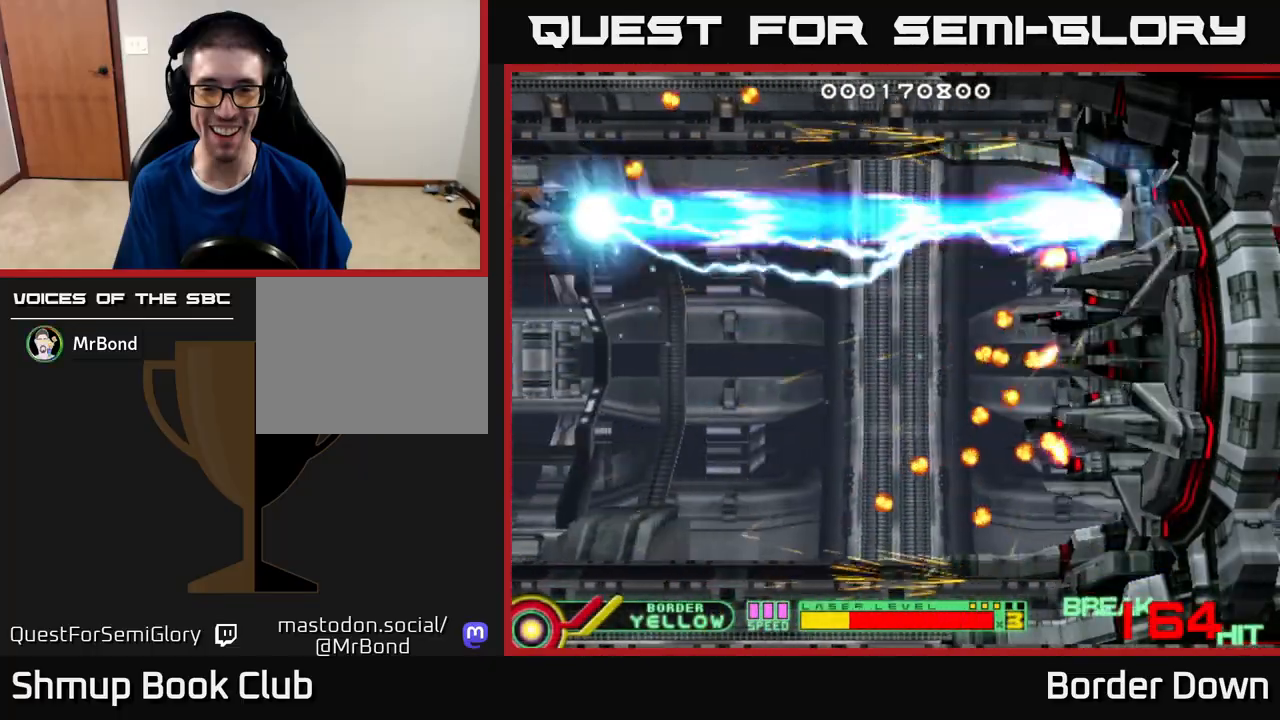
{"buttons": ["B", "DPAD_DOWN"], "left_stick": "center", "right_stick": "center", "events": [[183, "DPAD_UP", "up"], [200, "DPAD_DOWN", "down"]]}
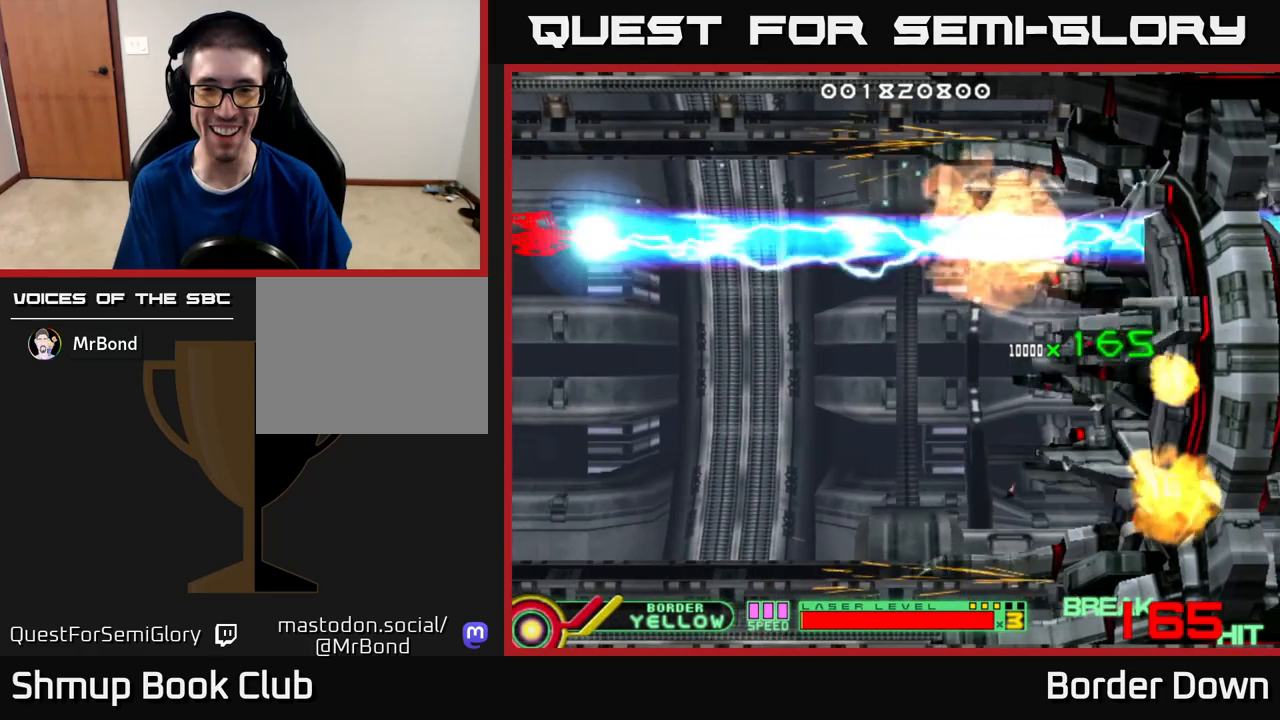
{"buttons": [], "left_stick": "center", "right_stick": "center", "events": [[17, "B", "up"], [117, "X", "down"], [150, "DPAD_RIGHT", "down"], [183, "X", "up"], [317, "X", "down"], [350, "DPAD_DOWN", "up"], [383, "X", "up"], [417, "DPAD_RIGHT", "up"]]}
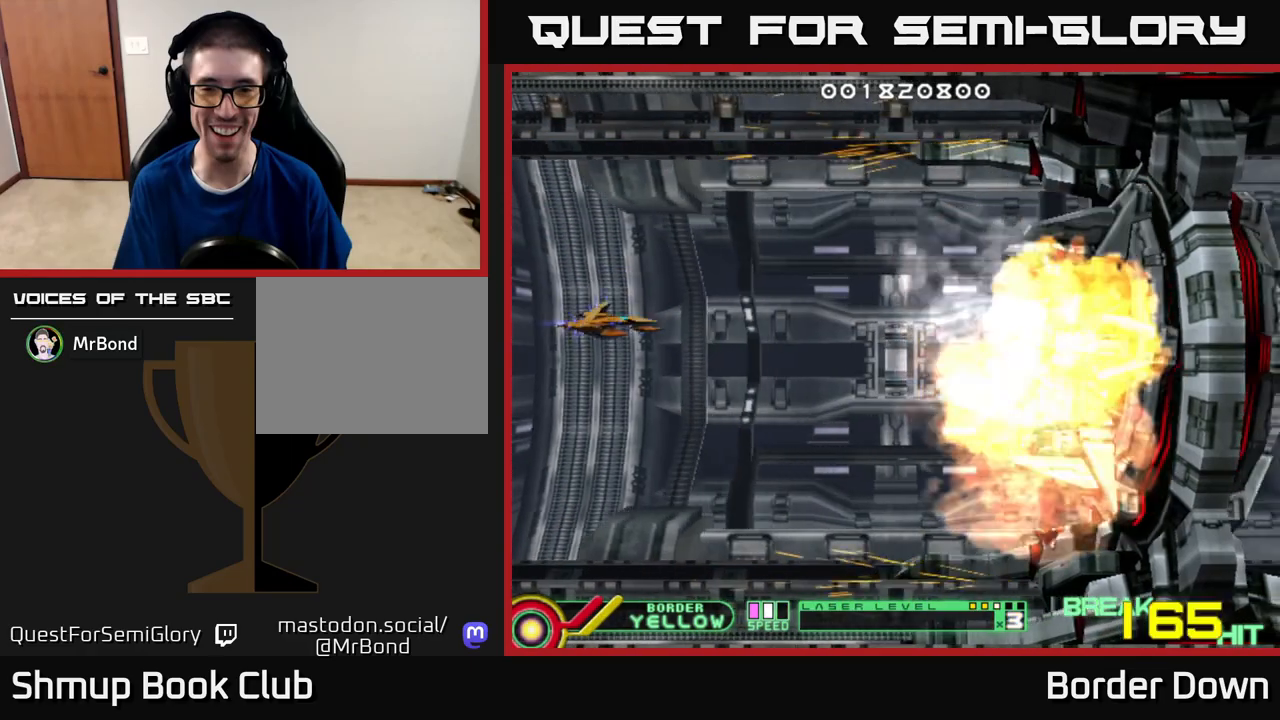
{"buttons": [], "left_stick": "center", "right_stick": "center", "events": [[250, "X", "down"], [383, "X", "up"]]}
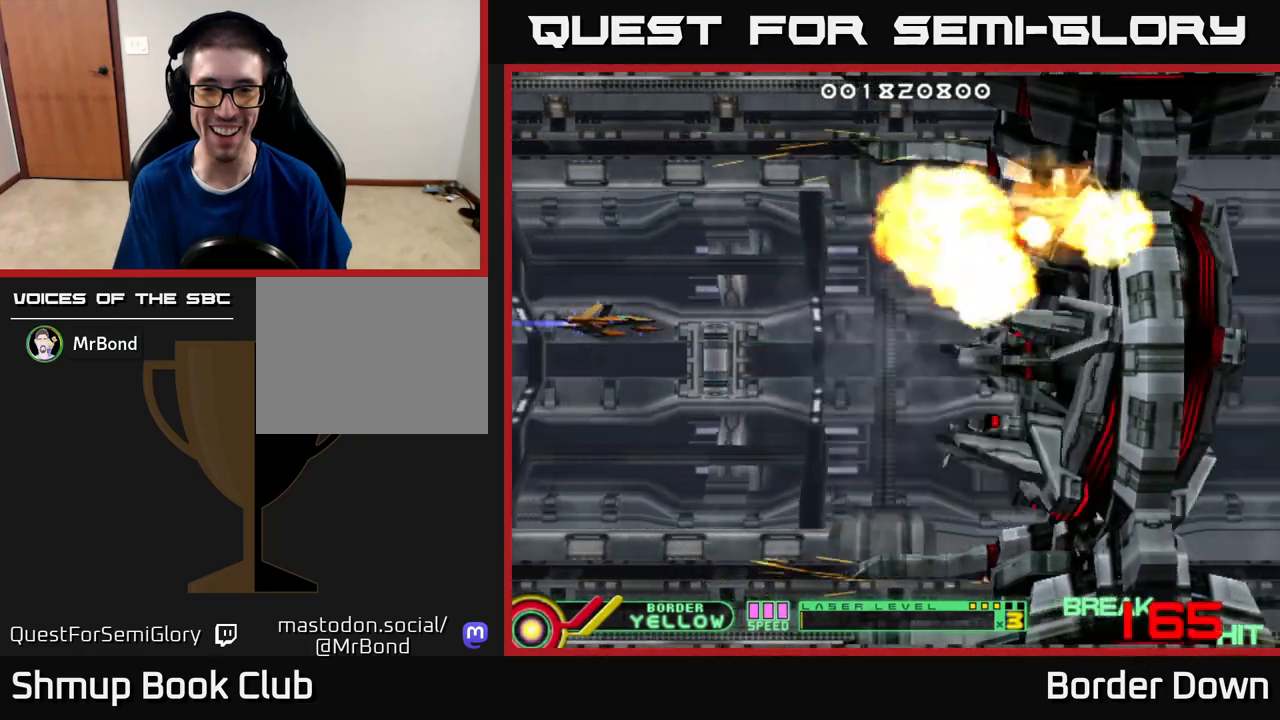
{"buttons": [], "left_stick": "center", "right_stick": "center", "events": [[117, "X", "down"], [300, "X", "up"]]}
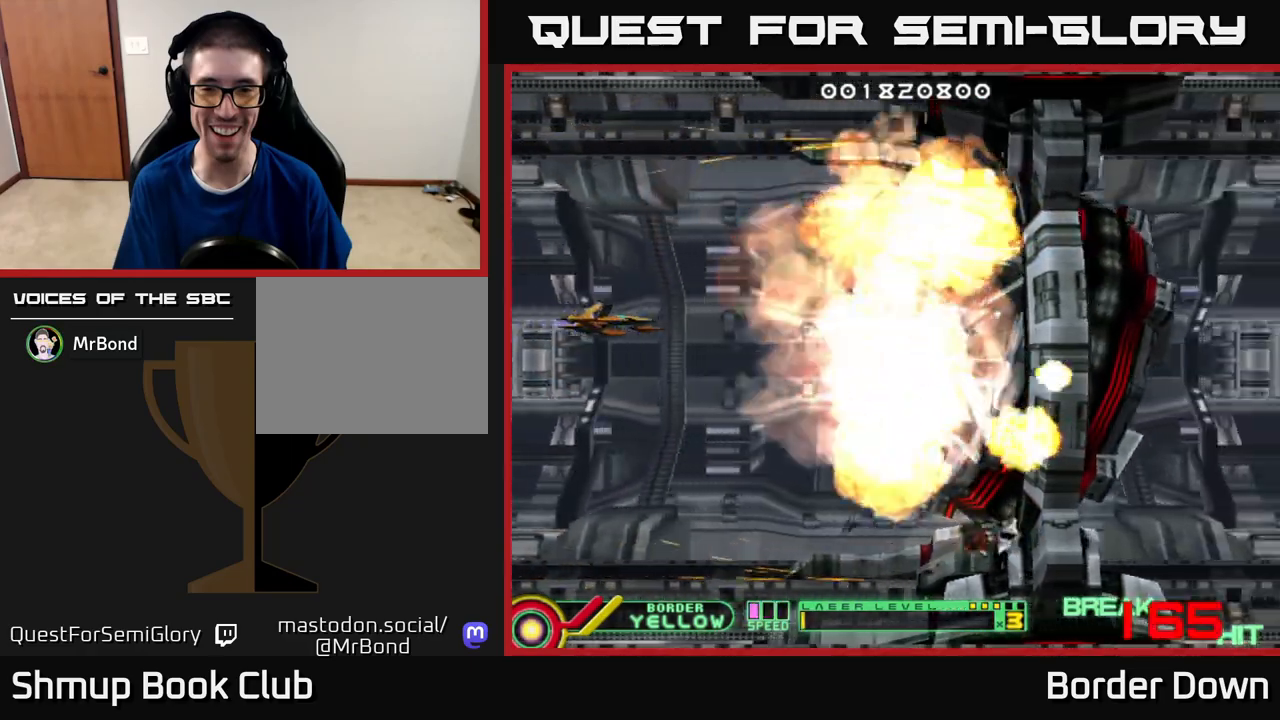
{"buttons": [], "left_stick": "center", "right_stick": "center", "events": [[200, "A", "down"], [283, "A", "up"], [383, "A", "down"], [467, "A", "up"]]}
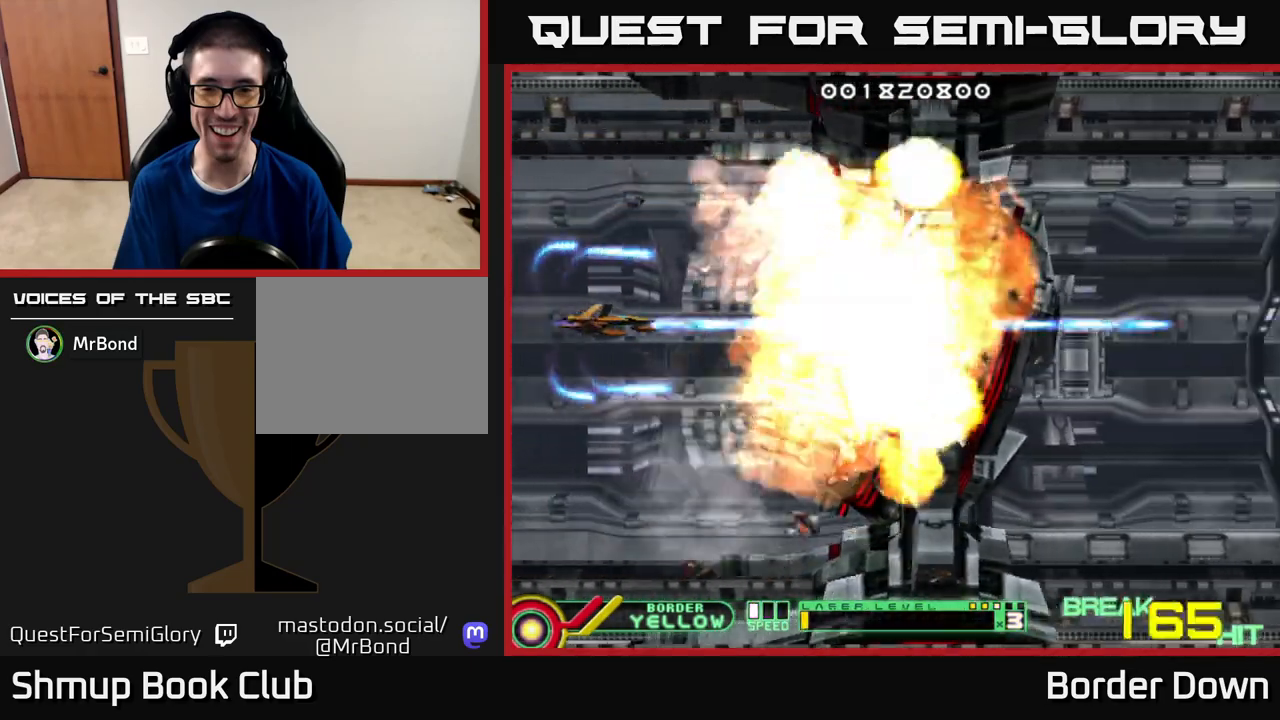
{"buttons": ["DPAD_RIGHT"], "left_stick": "center", "right_stick": "center", "events": [[50, "A", "down"], [133, "A", "up"], [200, "A", "down"], [267, "DPAD_DOWN", "down"], [300, "DPAD_RIGHT", "down"], [317, "A", "up"], [383, "A", "down"], [417, "DPAD_DOWN", "up"], [483, "A", "up"]]}
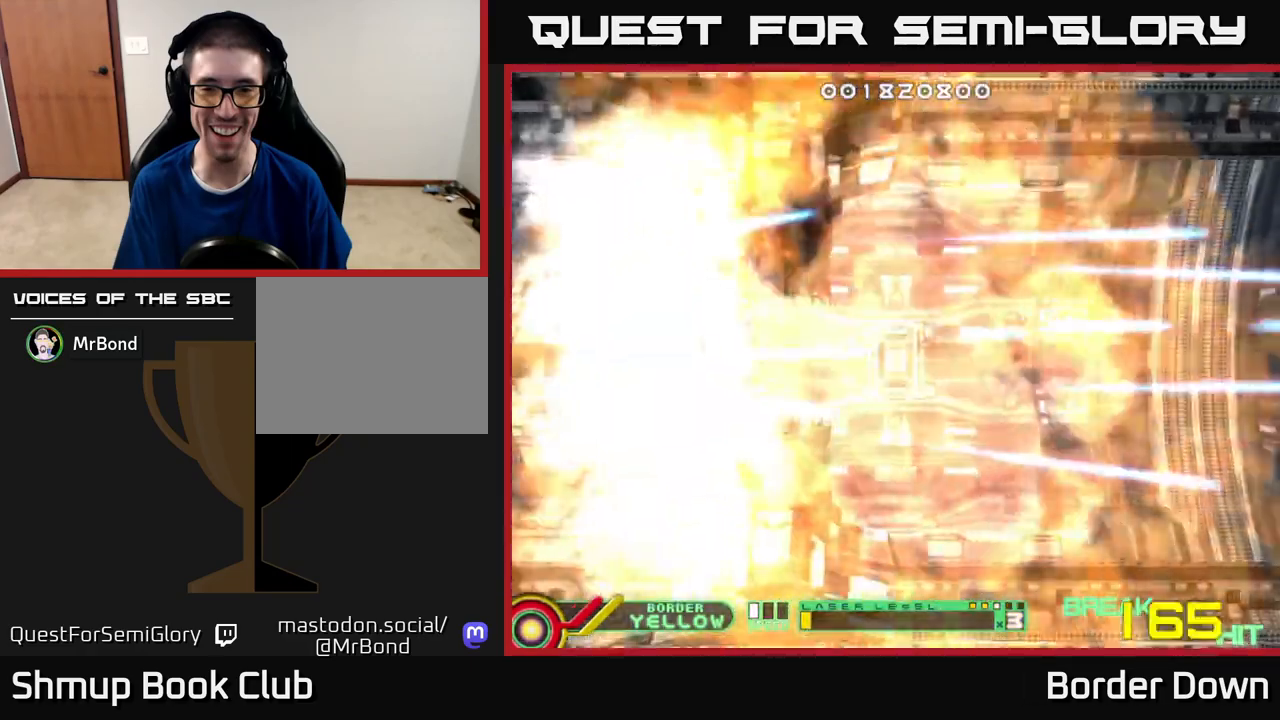
{"buttons": ["A", "DPAD_DOWN", "DPAD_RIGHT"], "left_stick": "center", "right_stick": "center", "events": [[67, "A", "down"], [167, "A", "up"], [250, "A", "down"], [367, "A", "up"], [433, "A", "down"], [500, "DPAD_DOWN", "down"]]}
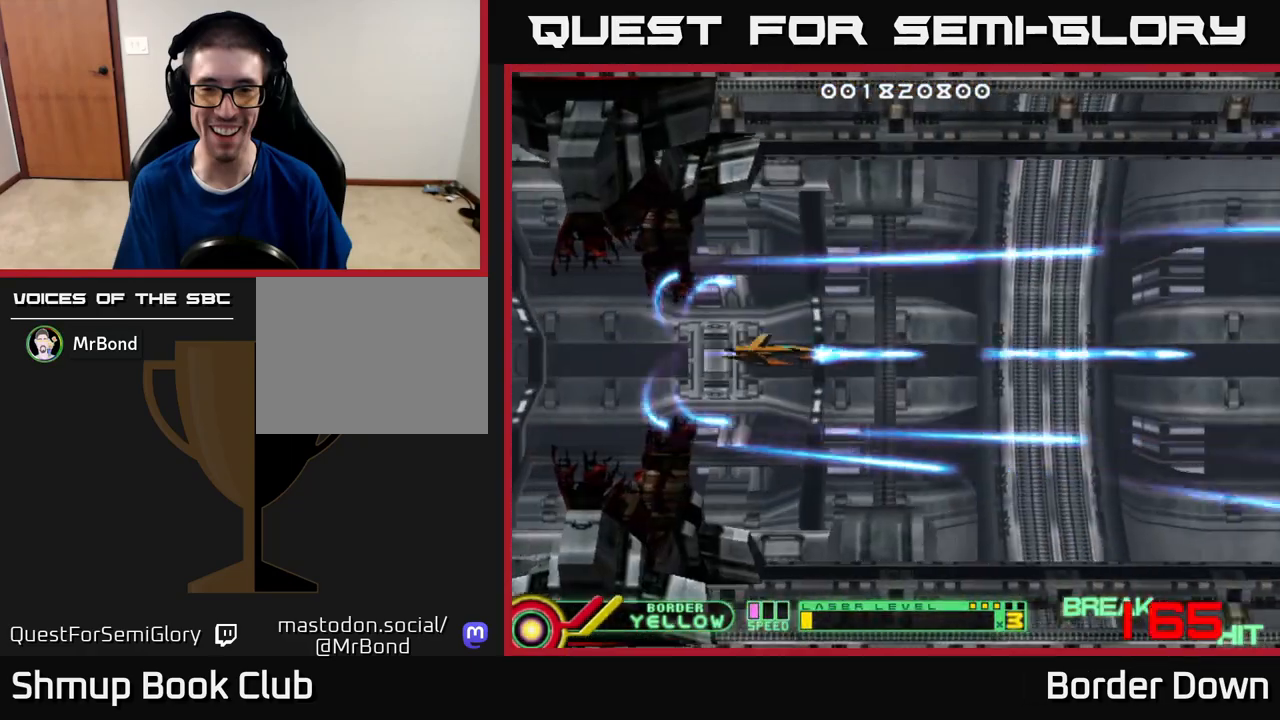
{"buttons": ["A", "DPAD_UP"], "left_stick": "center", "right_stick": "center"}
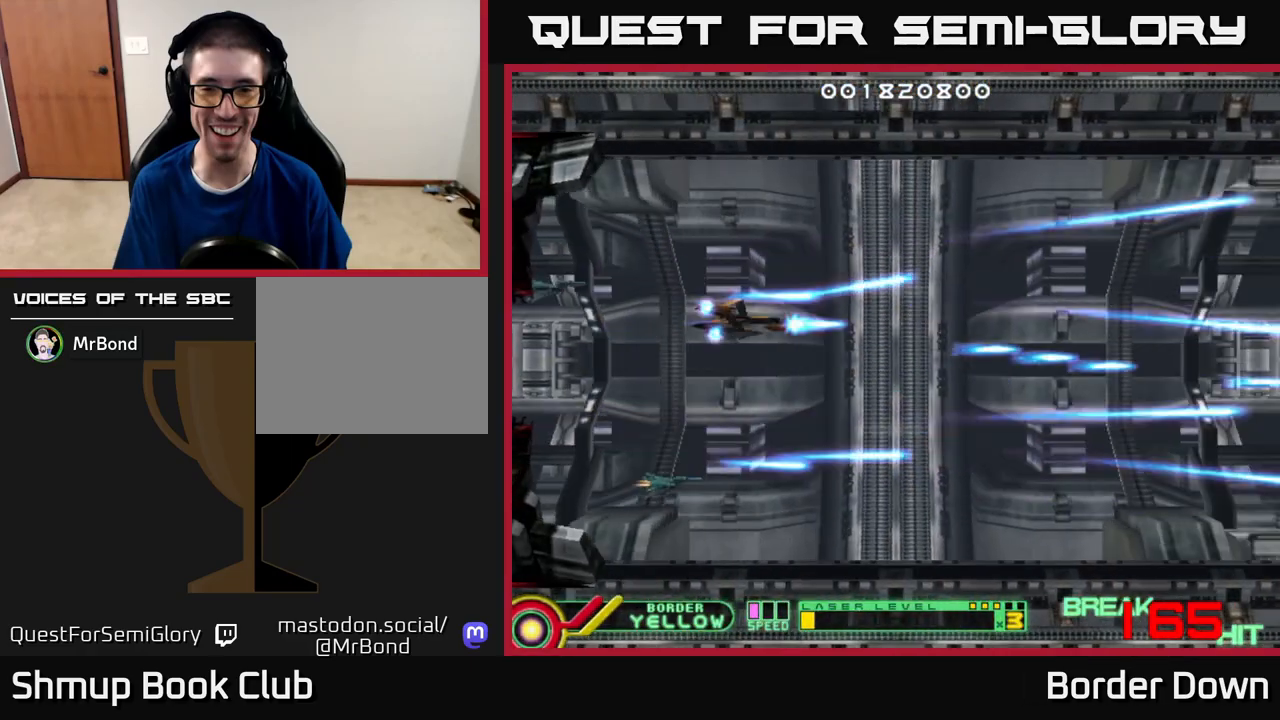
{"buttons": ["DPAD_RIGHT"], "left_stick": "center", "right_stick": "center"}
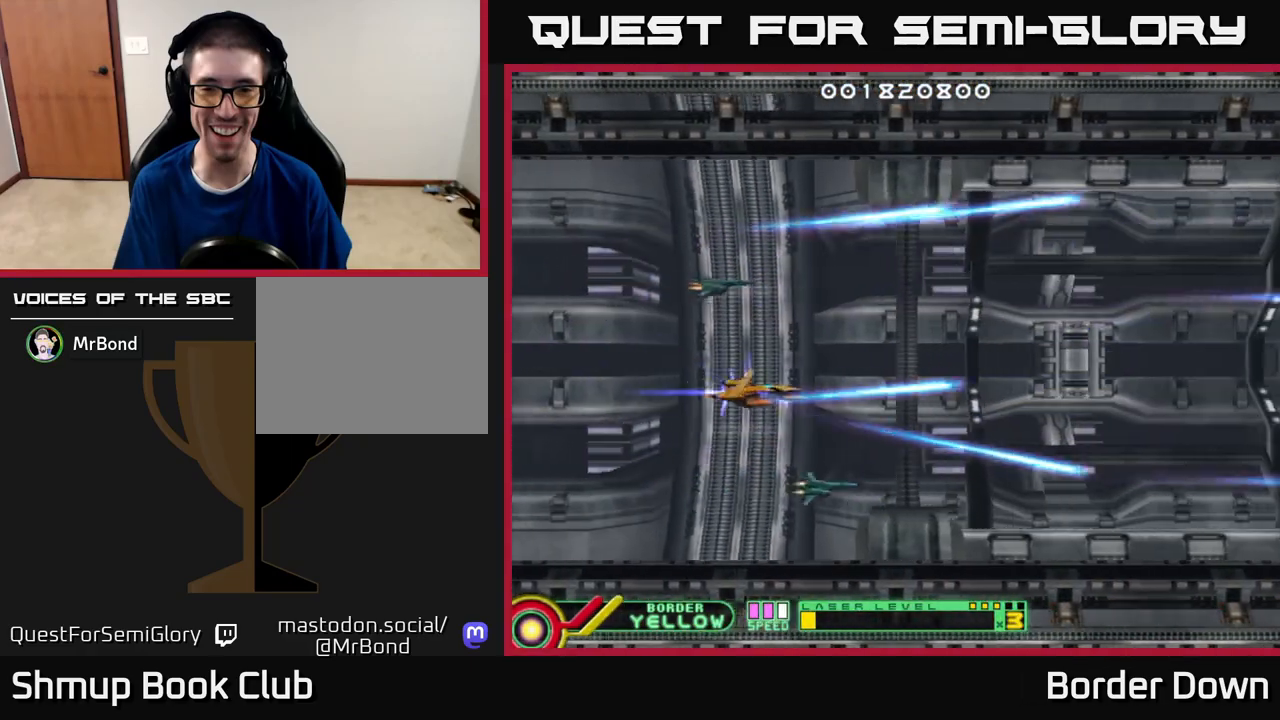
{"buttons": ["A", "DPAD_DOWN", "DPAD_RIGHT"], "left_stick": "center", "right_stick": "center"}
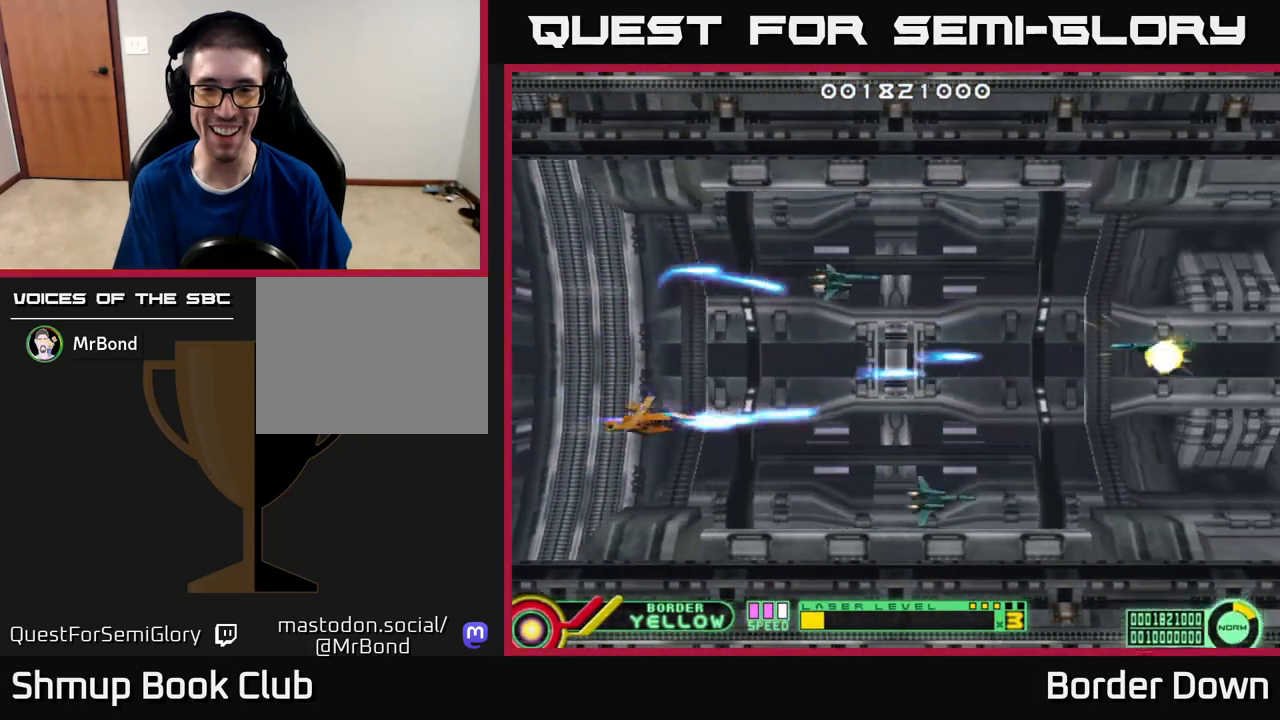
{"buttons": ["A"], "left_stick": "center", "right_stick": "center"}
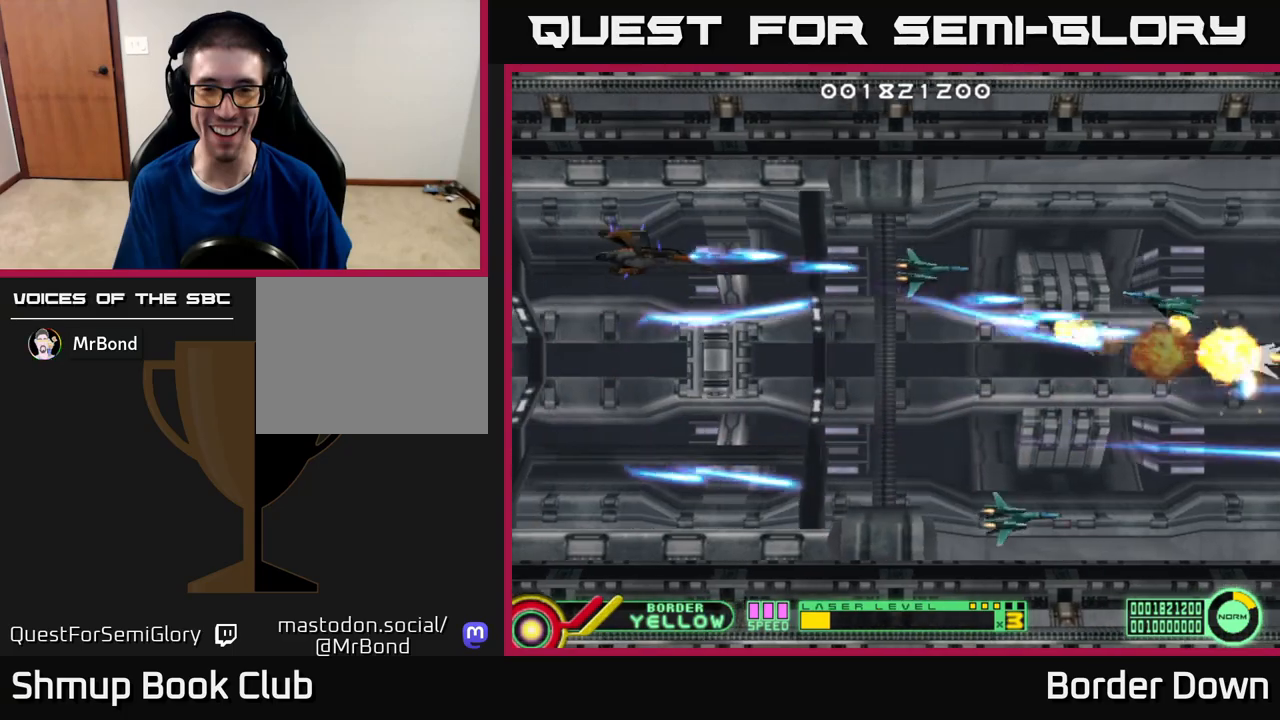
{"buttons": ["A", "DPAD_UP"], "left_stick": "center", "right_stick": "center", "events": [[17, "A", "up"], [33, "DPAD_DOWN", "down"], [83, "A", "down"], [150, "DPAD_RIGHT", "down"], [183, "A", "up"], [217, "DPAD_RIGHT", "up"], [233, "DPAD_RIGHT", "down"], [250, "A", "down"], [367, "A", "up"], [383, "DPAD_DOWN", "up"], [417, "DPAD_RIGHT", "up"], [433, "A", "down"], [433, "DPAD_UP", "down"]]}
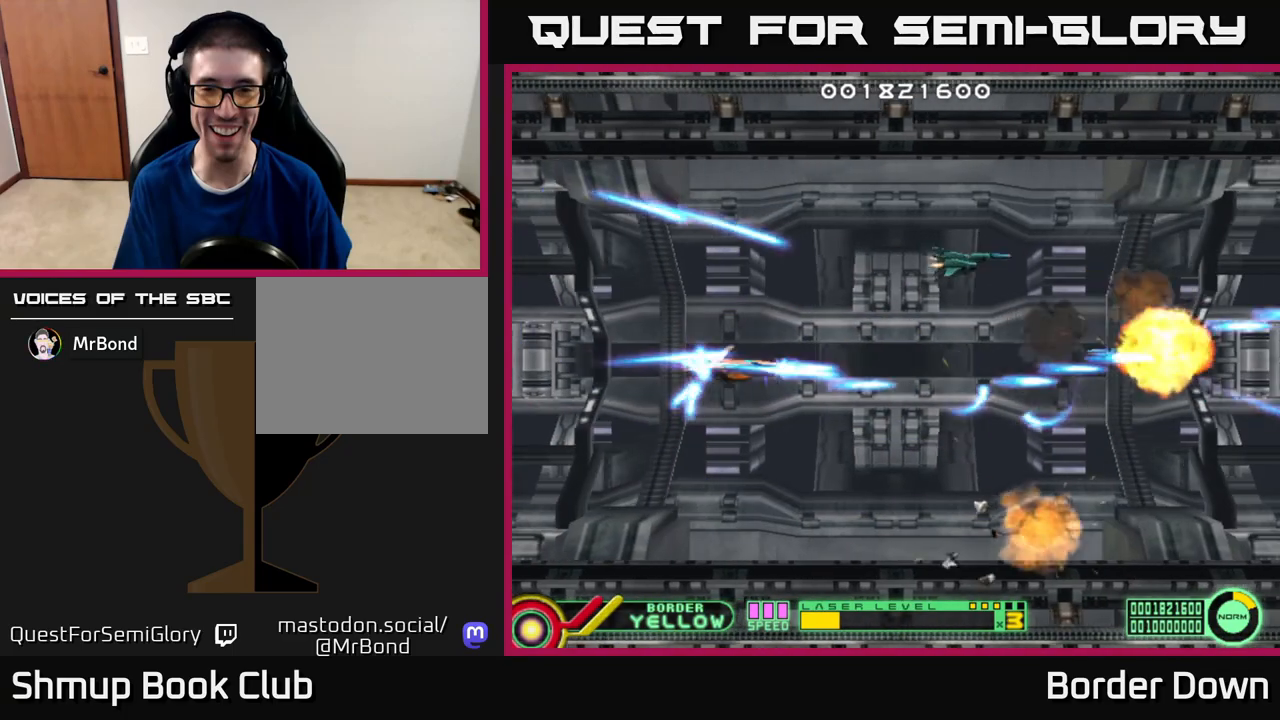
{"buttons": ["A", "DPAD_DOWN"], "left_stick": "center", "right_stick": "center", "events": [[33, "A", "up"], [117, "A", "down"], [200, "A", "up"], [283, "A", "down"], [300, "DPAD_UP", "up"], [350, "DPAD_DOWN", "down"], [367, "A", "up"], [450, "A", "down"]]}